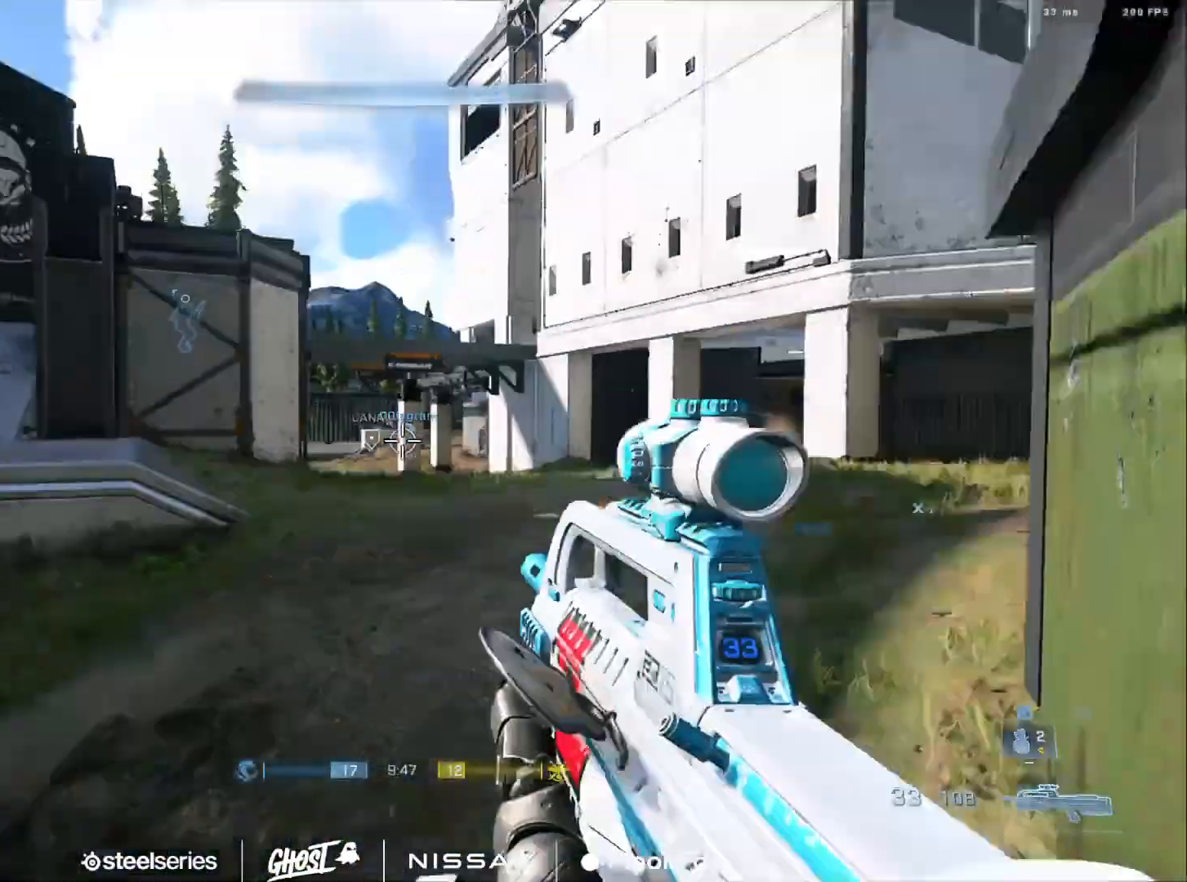
Gameplay with a controller (Xbox layout); each line is a JSON object with the inputs held at the frame after it. "events" lists button and stick changes between this image and that frame as [ms after this image, input, new state], when the widget could be followed in between.
{"buttons": ["L2"], "left_stick": "up", "right_stick": "center", "events": [[17, "left_stick", "down-left"], [117, "right_stick", "up"], [184, "right_stick", "center"], [267, "left_stick", "down"], [267, "right_stick", "down-right"], [350, "right_stick", "right"], [400, "left_stick", "center"], [467, "L2", "down"], [467, "right_stick", "center"], [484, "left_stick", "up"]]}
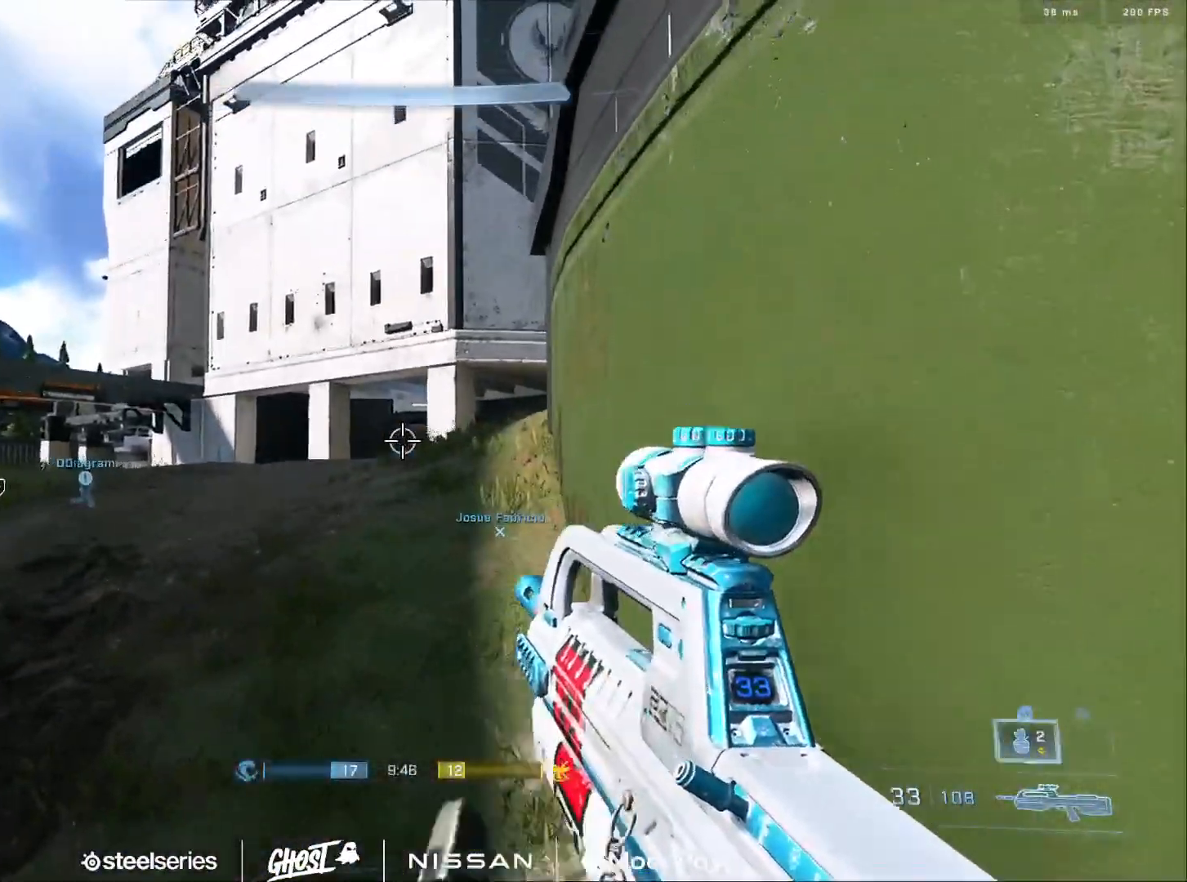
{"buttons": [], "left_stick": "down", "right_stick": "center", "events": [[66, "right_stick", "down"], [116, "L2", "up"], [150, "left_stick", "up-right"], [283, "left_stick", "down-right"], [333, "left_stick", "down"], [333, "right_stick", "center"]]}
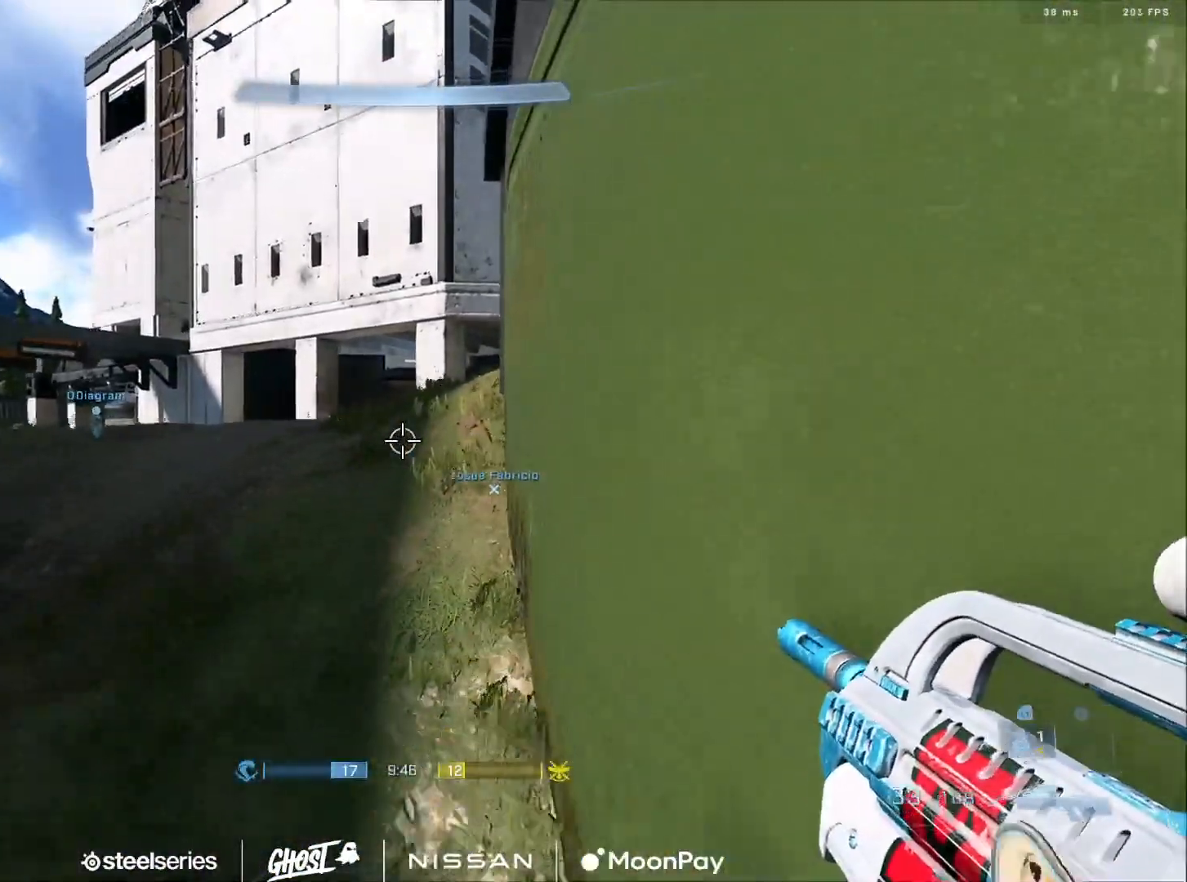
{"buttons": [], "left_stick": "up-right", "right_stick": "center", "events": [[300, "L2", "down"], [334, "left_stick", "up"], [400, "right_stick", "up"], [450, "L2", "up"], [450, "left_stick", "up-right"], [501, "right_stick", "center"]]}
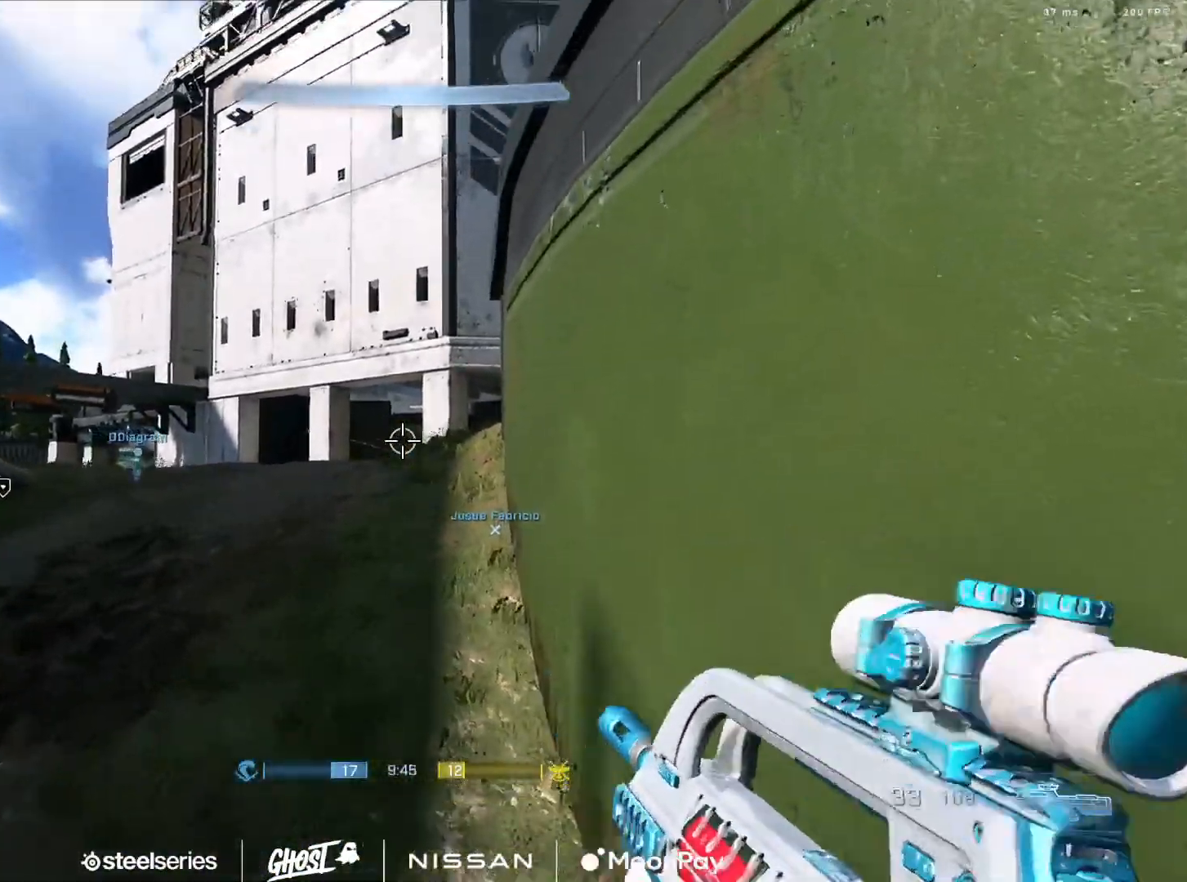
{"buttons": ["L1"], "left_stick": "down-right", "right_stick": "center", "events": [[16, "left_stick", "right"], [33, "right_stick", "down"], [66, "left_stick", "down"], [166, "right_stick", "center"], [200, "left_stick", "down-right"], [467, "L1", "down"]]}
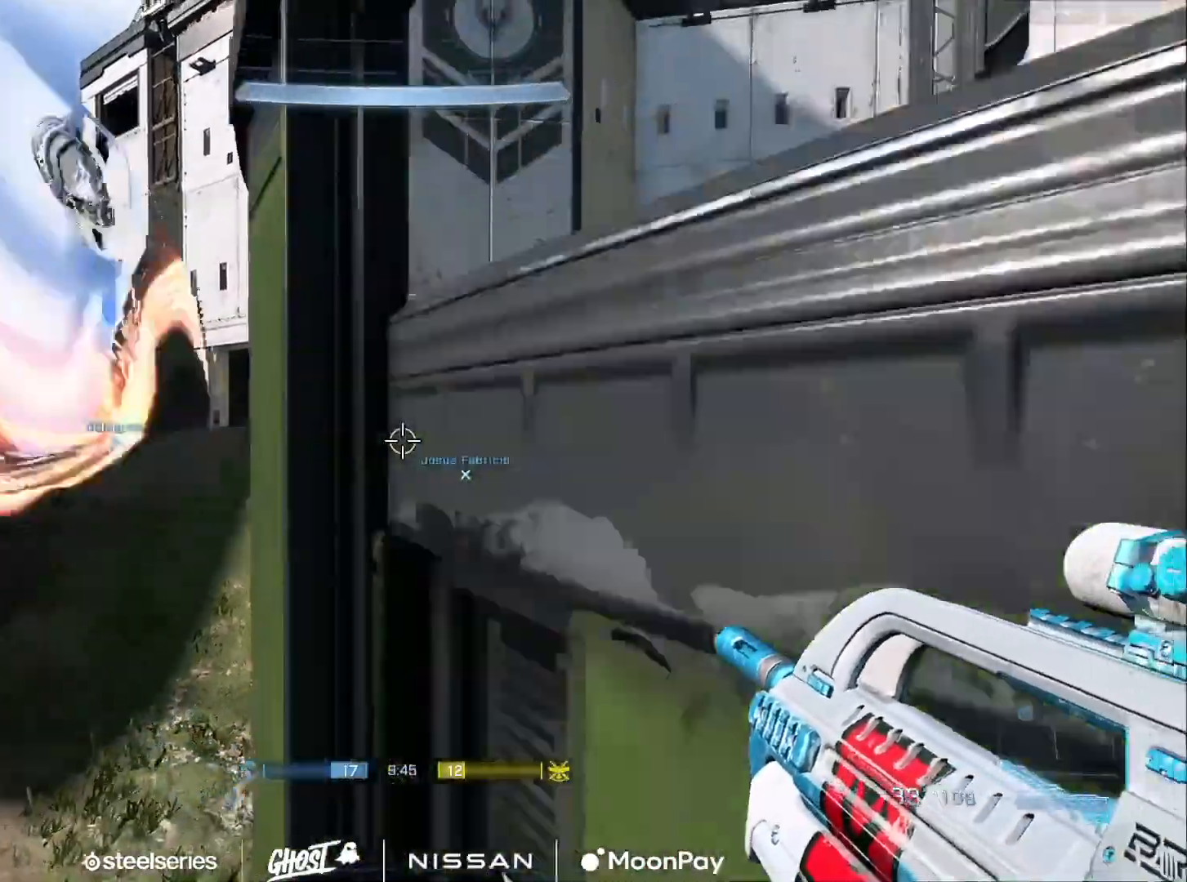
{"buttons": [], "left_stick": "down-right", "right_stick": "center", "events": [[17, "L3", "down"], [50, "L1", "up"], [484, "L3", "up"]]}
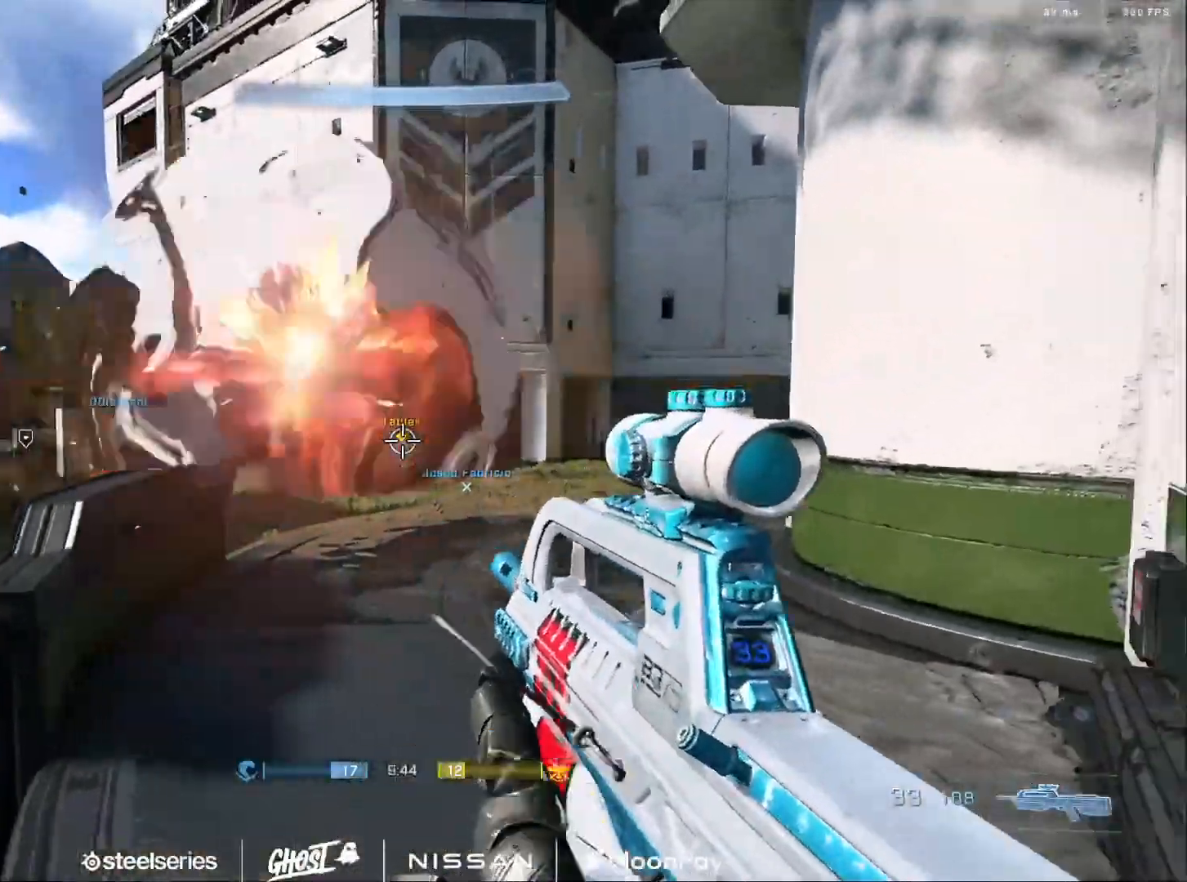
{"buttons": ["R2"], "left_stick": "down", "right_stick": "up-right"}
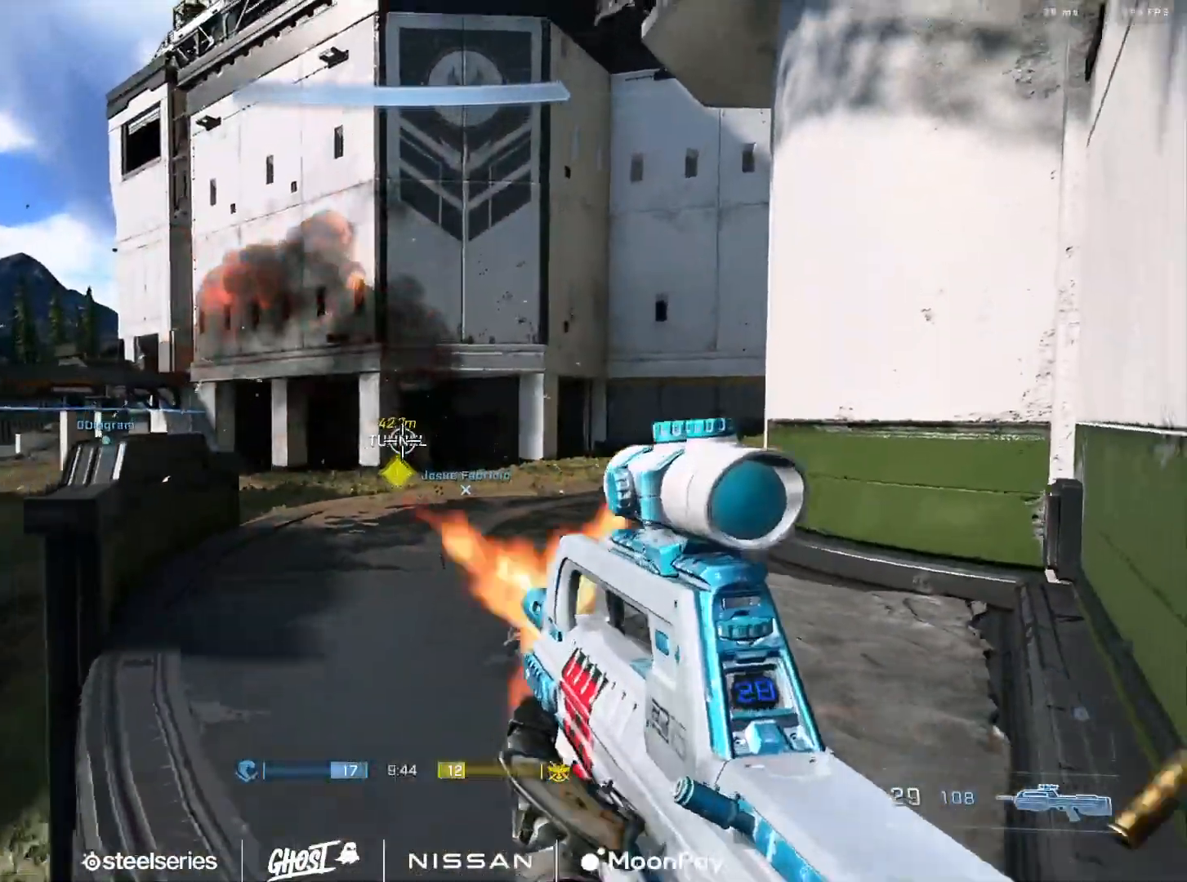
{"buttons": ["A"], "left_stick": "up-right", "right_stick": "right", "events": [[17, "right_stick", "center"], [50, "R2", "up"], [83, "right_stick", "right"], [117, "left_stick", "down-right"], [317, "left_stick", "right"], [417, "A", "down"], [417, "left_stick", "up-right"]]}
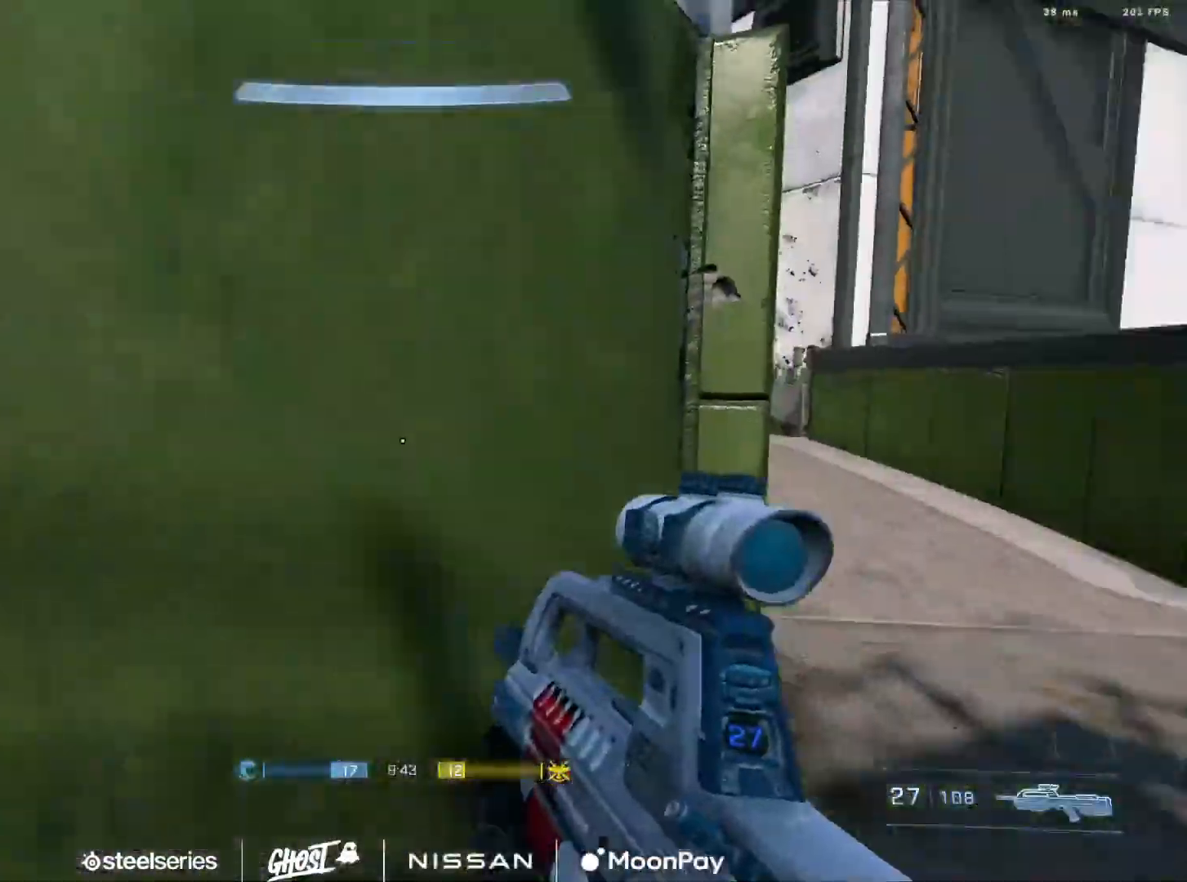
{"buttons": ["L3"], "left_stick": "up-right", "right_stick": "up-left", "events": [[16, "A", "up"], [66, "A", "down"], [133, "A", "up"], [183, "A", "down"], [283, "A", "up"], [367, "A", "down"], [400, "right_stick", "up-left"], [417, "L3", "down"], [433, "A", "up"]]}
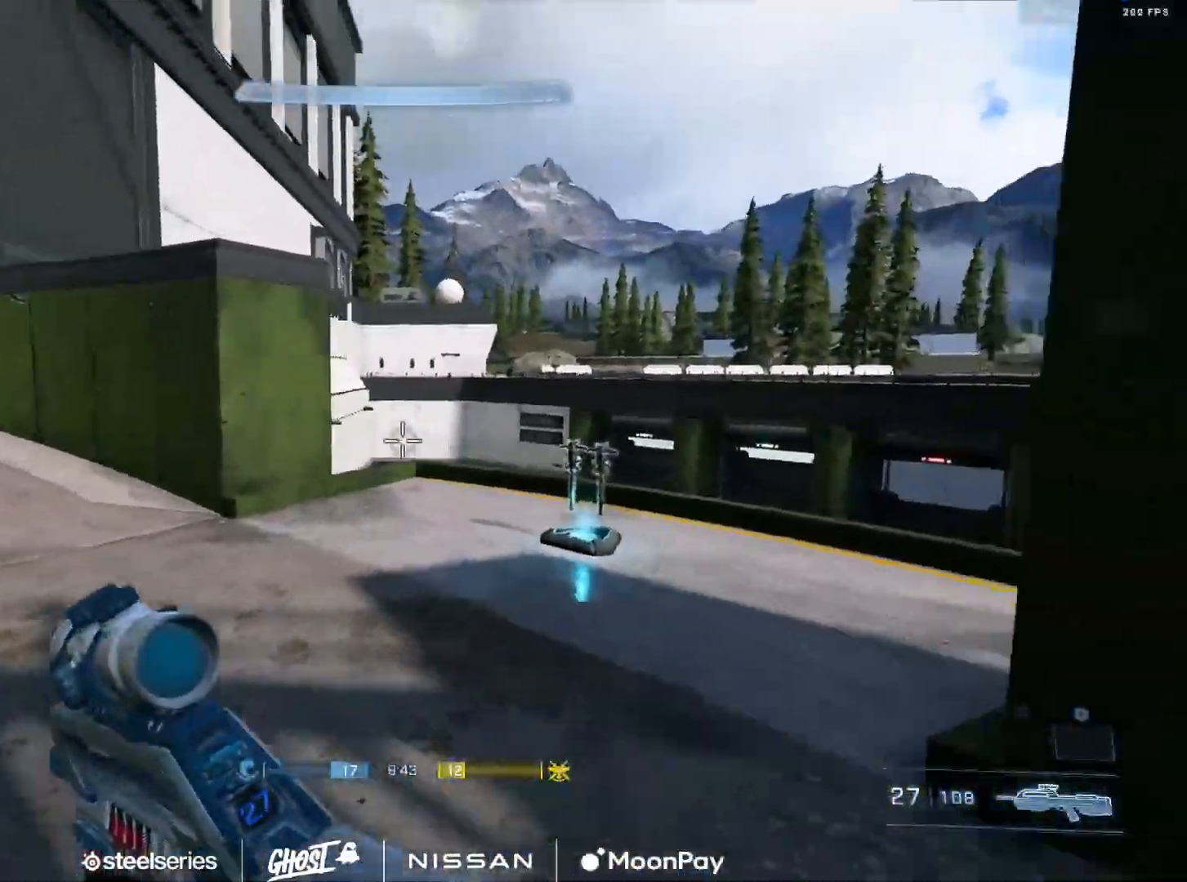
{"buttons": [], "left_stick": "up-right", "right_stick": "center", "events": [[100, "right_stick", "left"], [334, "L3", "up"], [467, "right_stick", "center"]]}
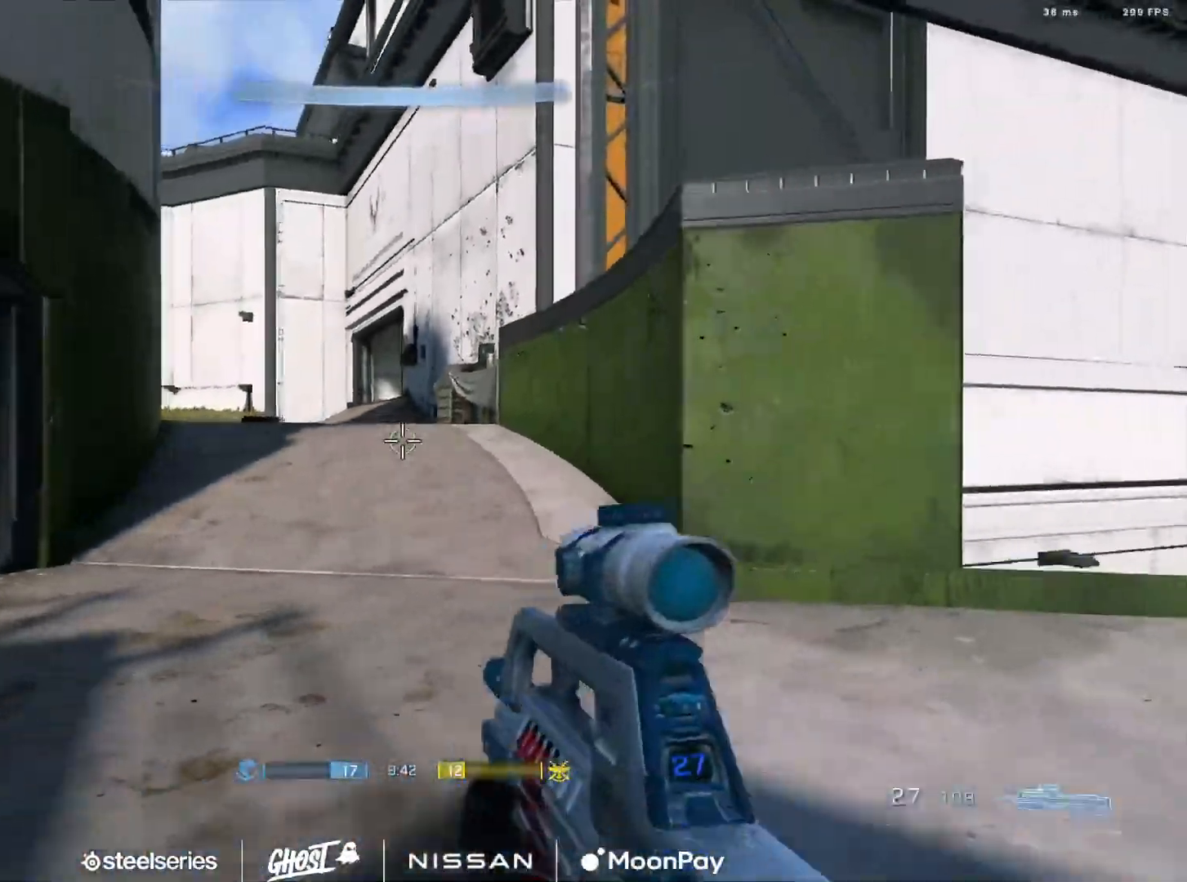
{"buttons": ["A"], "left_stick": "up-left", "right_stick": "left", "events": [[16, "left_stick", "right"], [16, "right_stick", "left"], [317, "left_stick", "down"], [417, "left_stick", "up-left"], [467, "A", "down"]]}
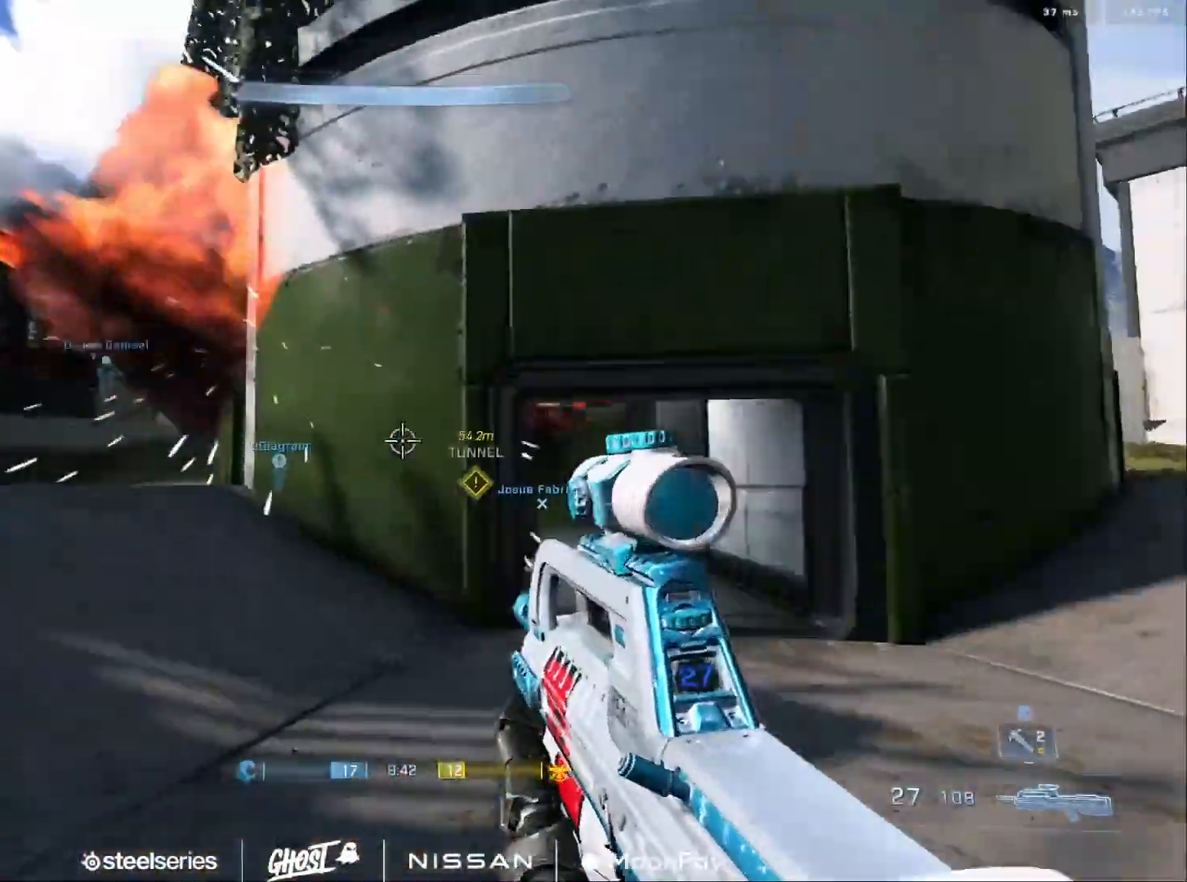
{"buttons": [], "left_stick": "up-left", "right_stick": "center", "events": [[50, "left_stick", "up"], [67, "right_stick", "center"], [100, "A", "up"], [150, "A", "down"], [150, "left_stick", "up-left"], [217, "right_stick", "left"], [251, "A", "up"], [317, "right_stick", "center"], [334, "A", "down"], [401, "right_stick", "left"], [434, "A", "up"], [501, "right_stick", "center"]]}
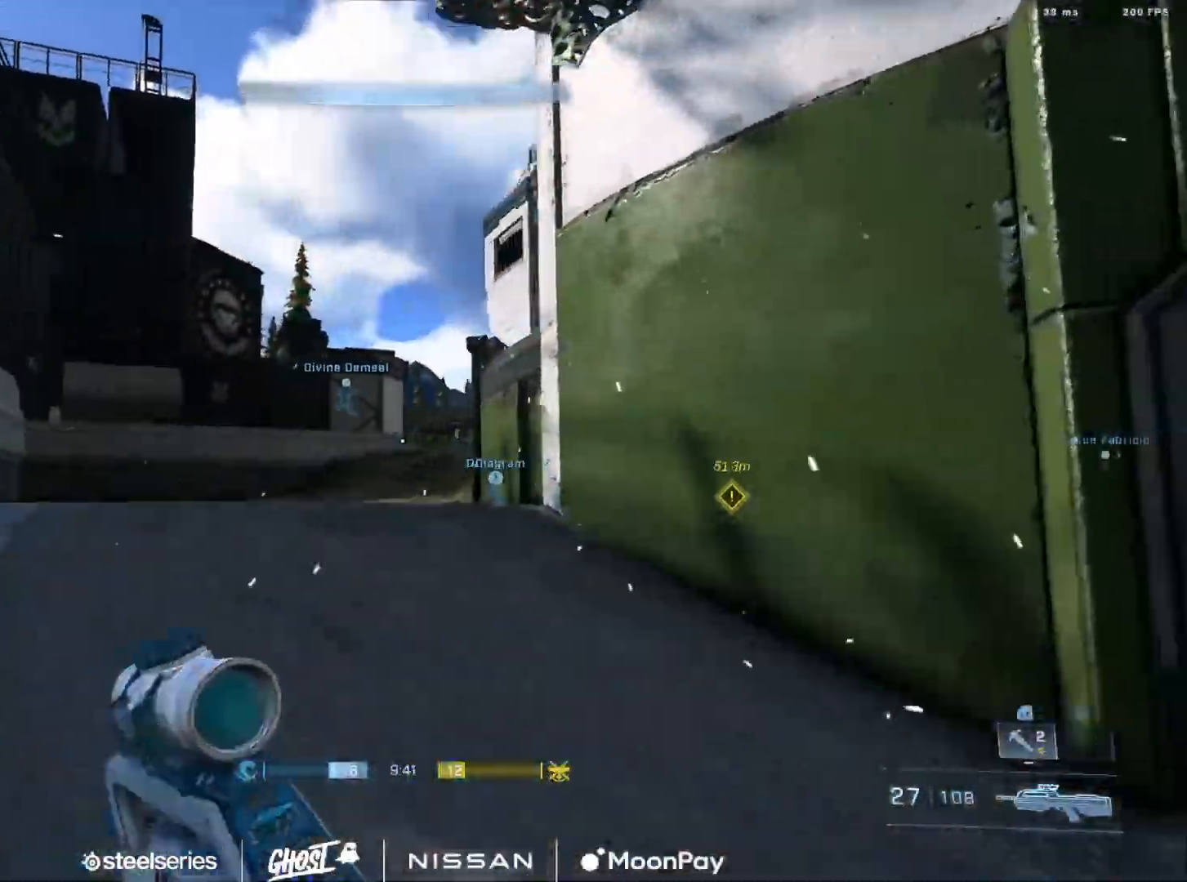
{"buttons": [], "left_stick": "up-left", "right_stick": "center", "events": [[33, "A", "down"], [67, "right_stick", "right"], [117, "A", "up"], [150, "L1", "down"], [250, "L1", "up"], [367, "right_stick", "center"]]}
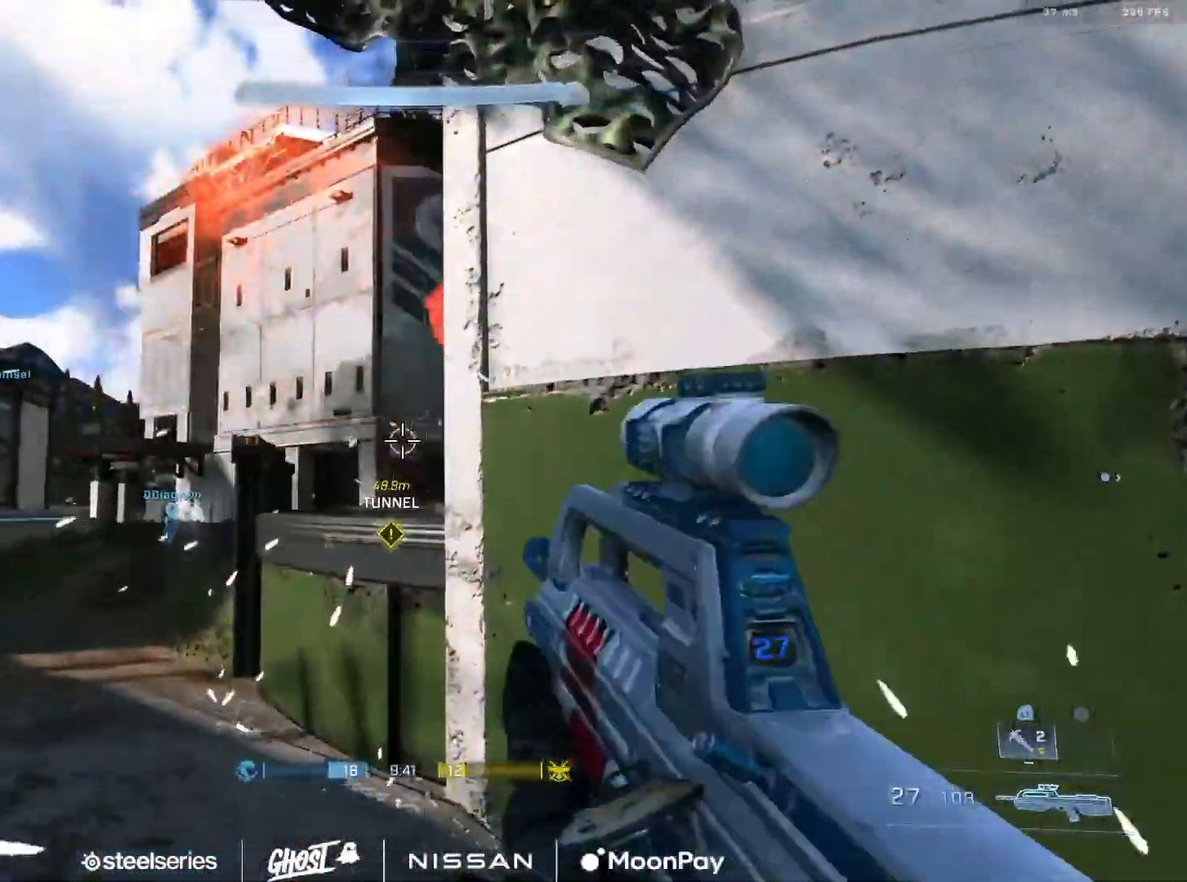
{"buttons": [], "left_stick": "right", "right_stick": "center", "events": [[17, "right_stick", "up"], [34, "left_stick", "up"], [301, "right_stick", "center"], [484, "left_stick", "right"]]}
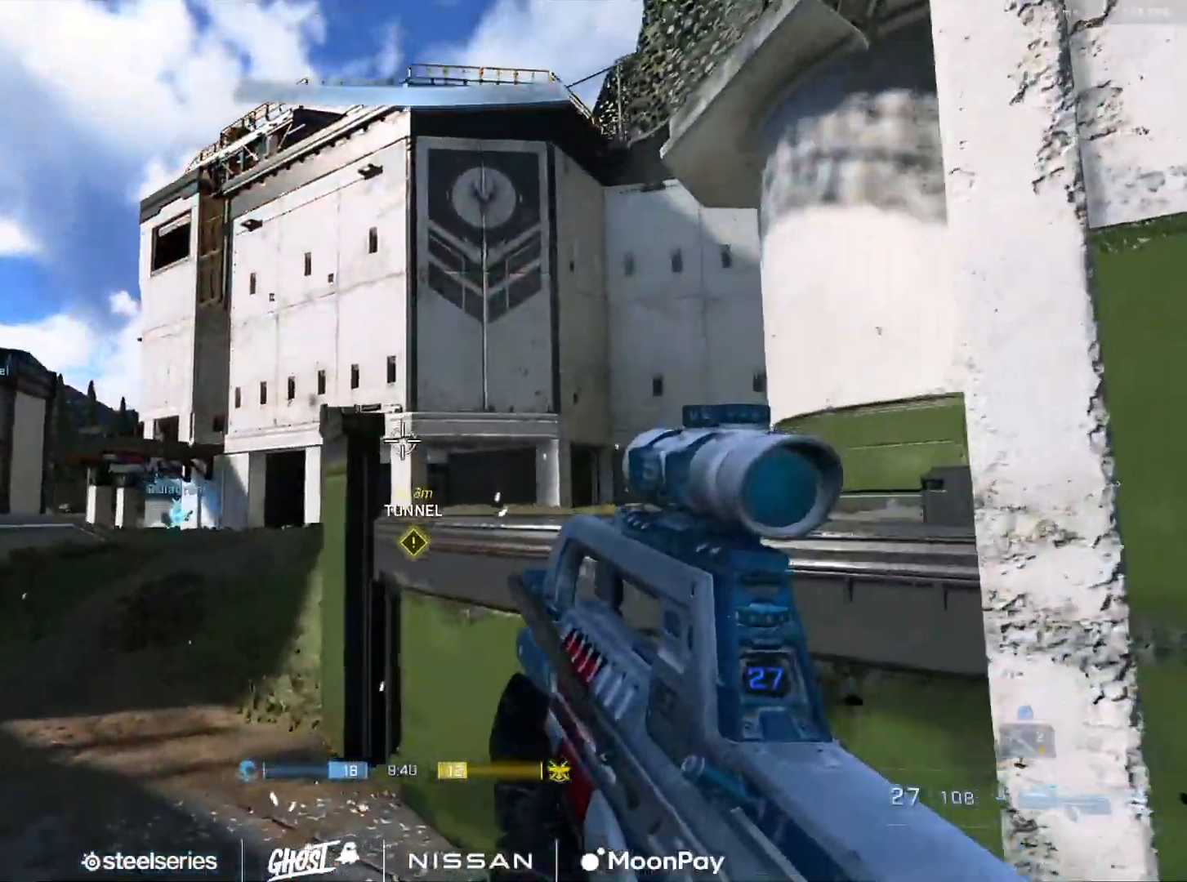
{"buttons": ["L3"], "left_stick": "right", "right_stick": "down", "events": [[150, "right_stick", "down-right"], [250, "L1", "down"], [250, "right_stick", "down"], [334, "L1", "up"], [400, "L3", "down"]]}
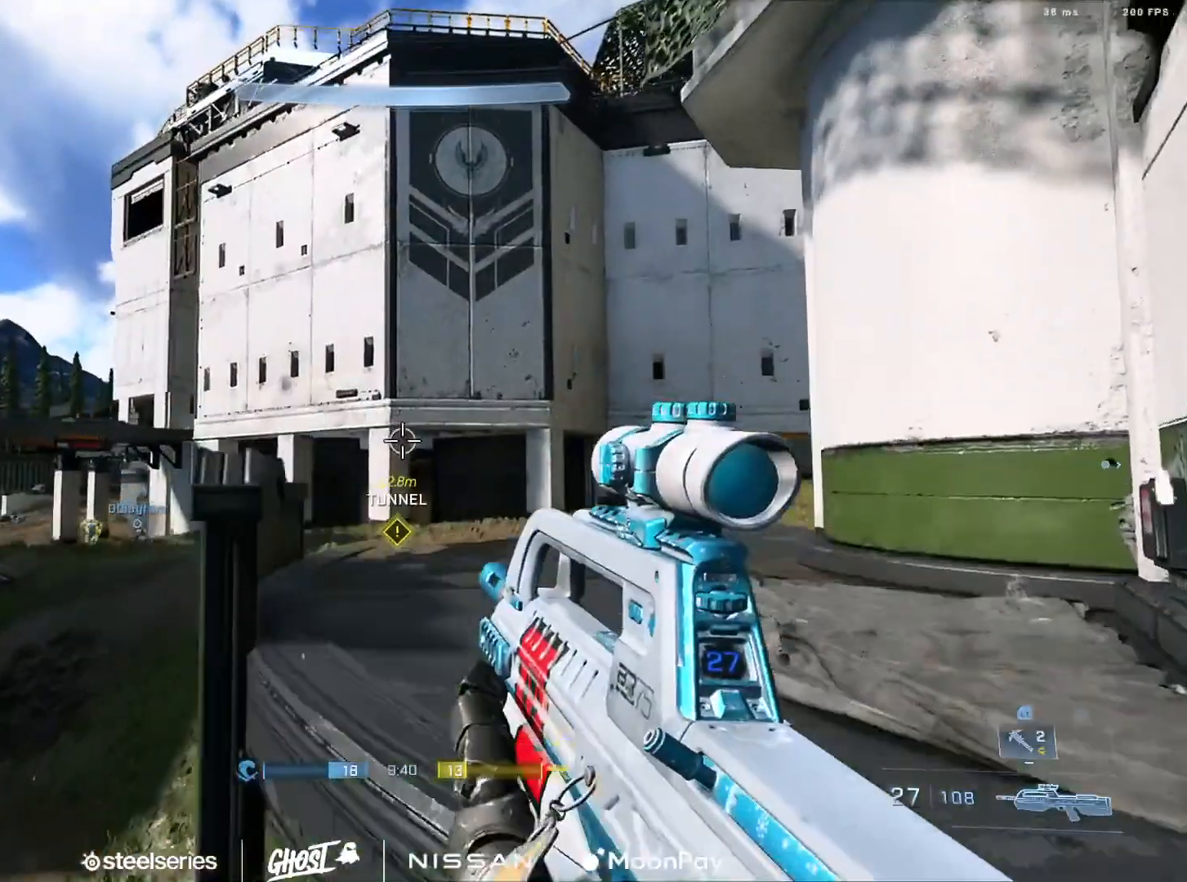
{"buttons": ["R3"], "left_stick": "right", "right_stick": "center", "events": [[17, "right_stick", "down-left"], [201, "L3", "up"], [434, "right_stick", "center"], [451, "R3", "down"]]}
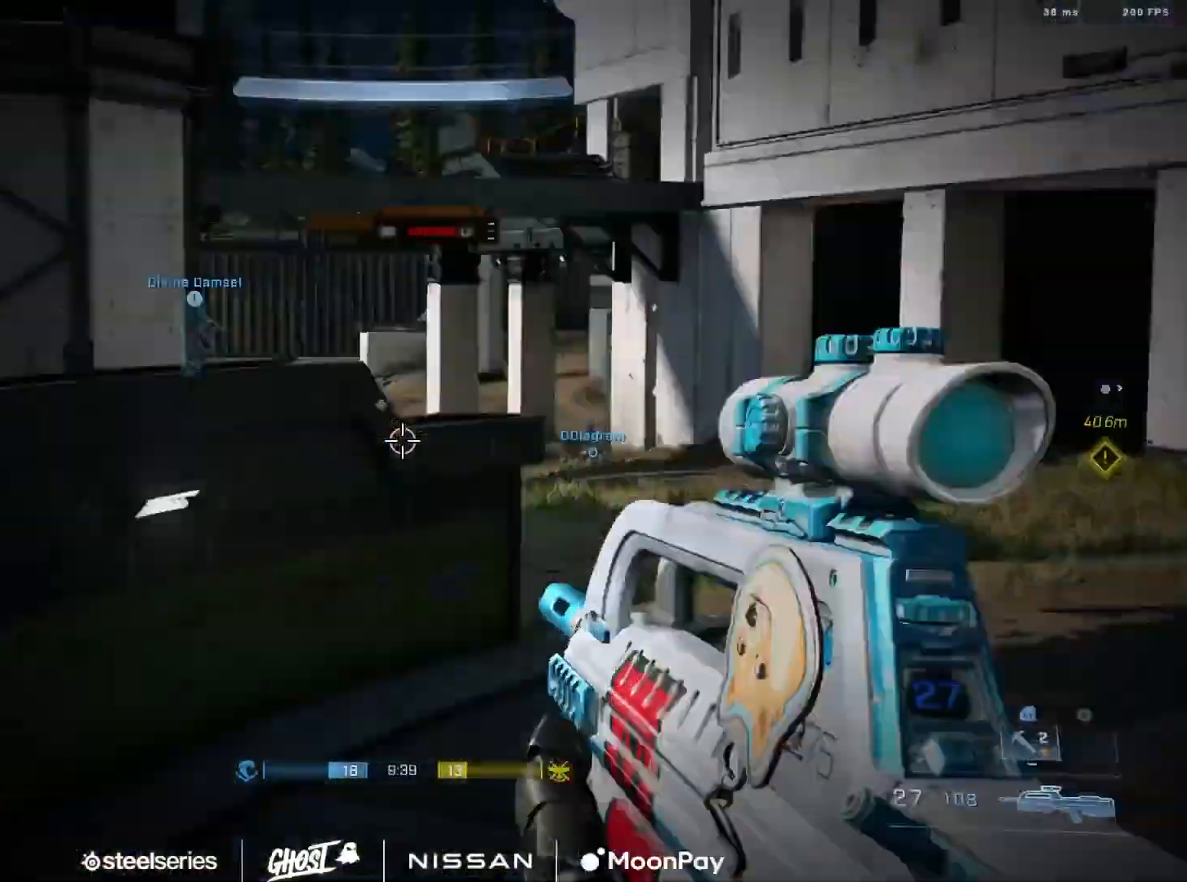
{"buttons": ["R2", "DPAD_DOWN"], "left_stick": "right", "right_stick": "center", "events": [[50, "R3", "up"], [50, "right_stick", "left"], [217, "right_stick", "center"], [283, "right_stick", "left"], [384, "right_stick", "up-right"], [417, "DPAD_DOWN", "down"], [417, "R2", "down"], [500, "right_stick", "center"]]}
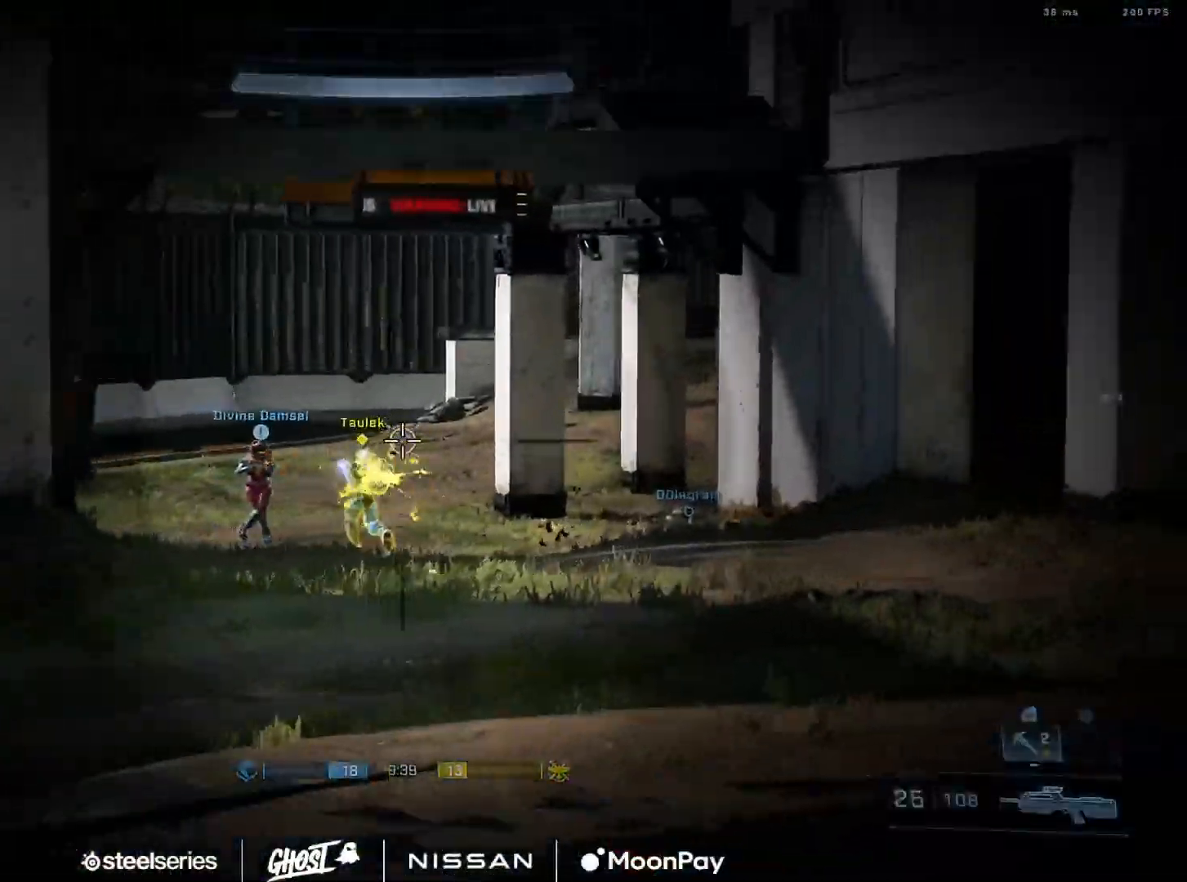
{"buttons": ["R2"], "left_stick": "center", "right_stick": "right", "events": [[17, "right_stick", "left"], [50, "DPAD_DOWN", "up"], [50, "left_stick", "down"], [67, "R2", "up"], [151, "right_stick", "center"], [201, "left_stick", "center"], [334, "right_stick", "right"], [401, "R2", "down"]]}
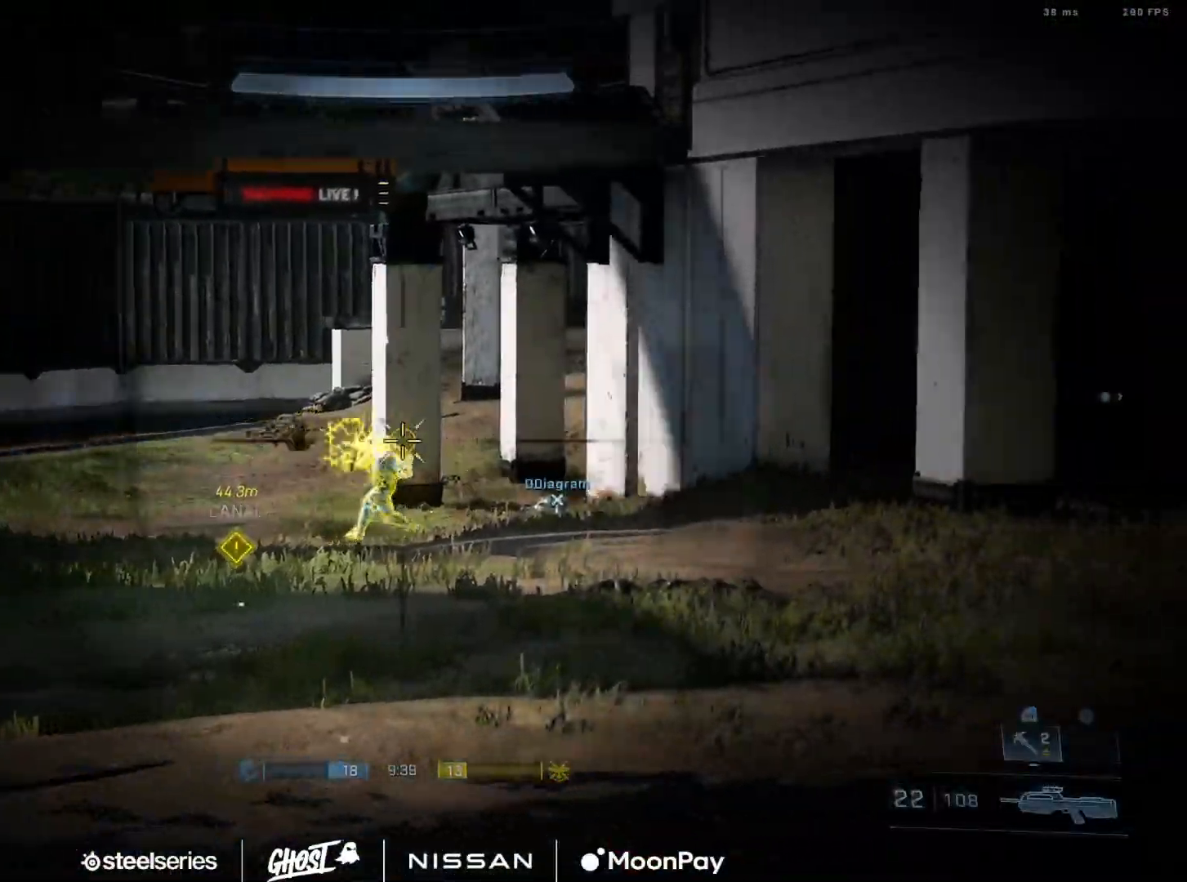
{"buttons": [], "left_stick": "left", "right_stick": "up-right"}
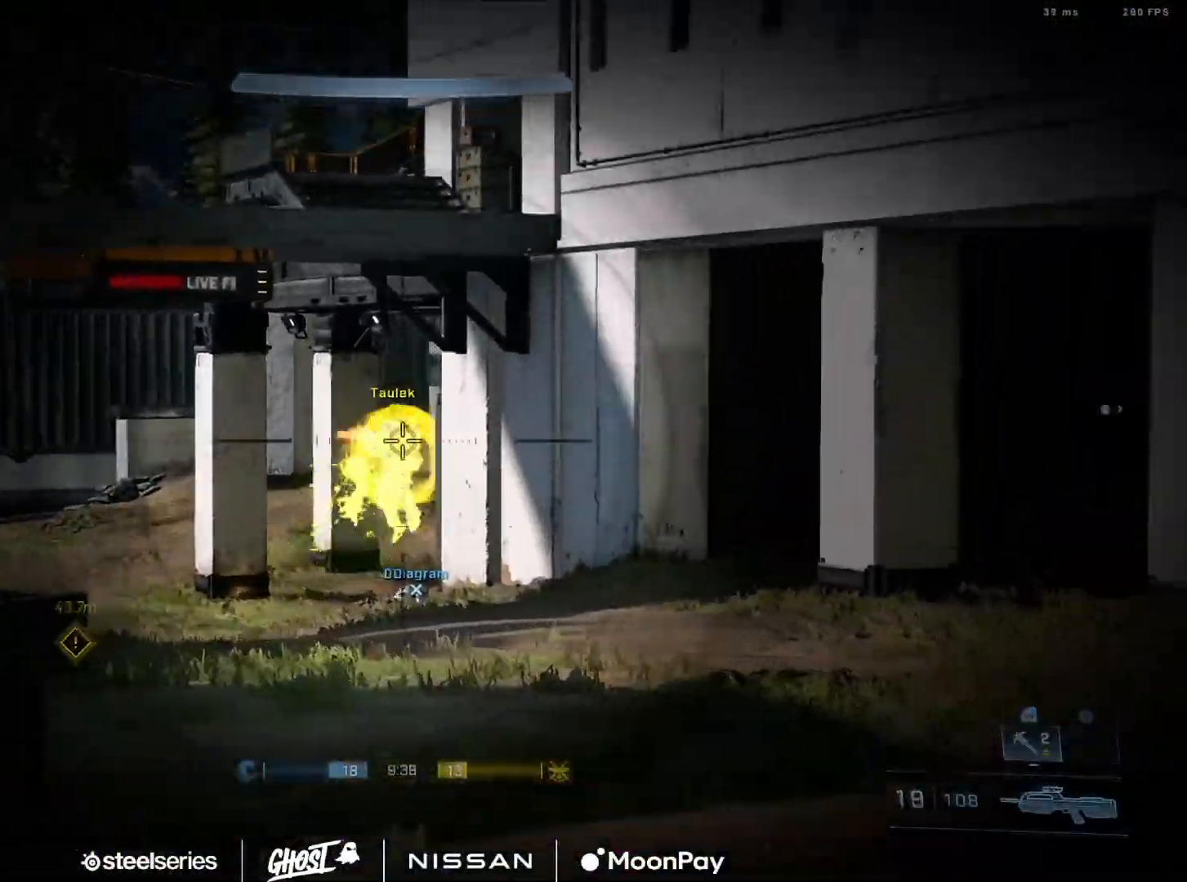
{"buttons": ["R3"], "left_stick": "left", "right_stick": "right", "events": [[150, "right_stick", "right"], [167, "R2", "down"], [417, "R2", "up"], [434, "R3", "down"]]}
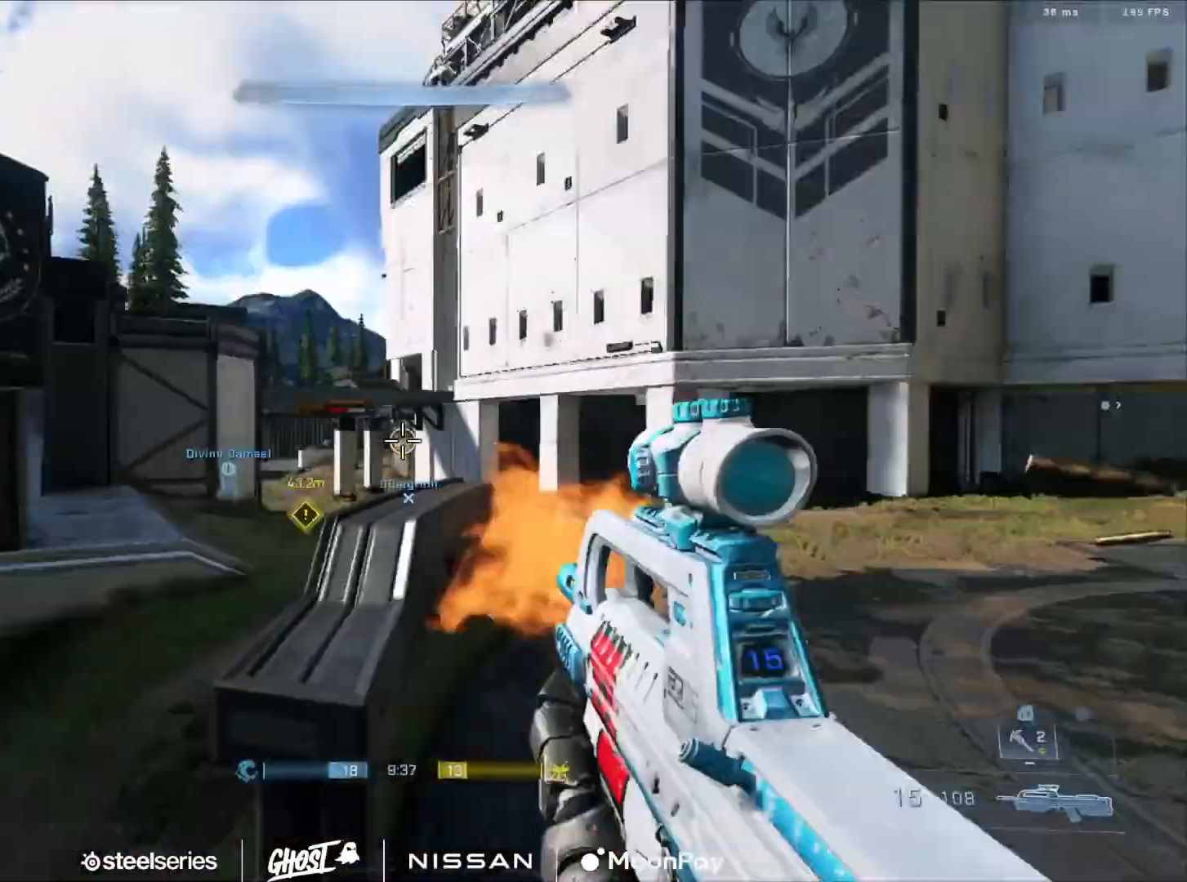
{"buttons": [], "left_stick": "up-right", "right_stick": "down", "events": [[17, "R3", "up"], [150, "right_stick", "up-right"], [300, "right_stick", "center"], [367, "right_stick", "down"], [484, "left_stick", "up-right"]]}
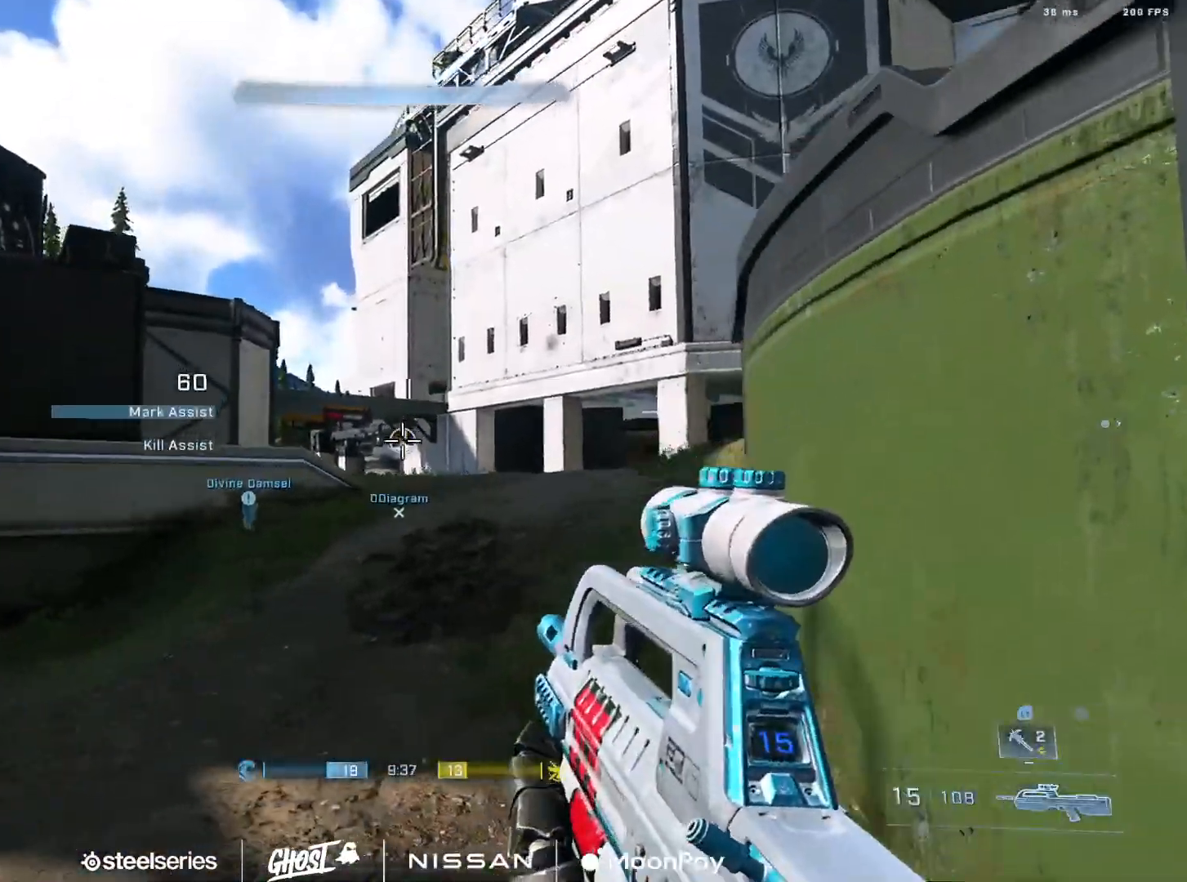
{"buttons": ["A"], "left_stick": "up-left", "right_stick": "center", "events": [[34, "right_stick", "center"], [100, "right_stick", "right"], [201, "left_stick", "up"], [301, "left_stick", "up-left"], [317, "right_stick", "center"], [434, "A", "down"]]}
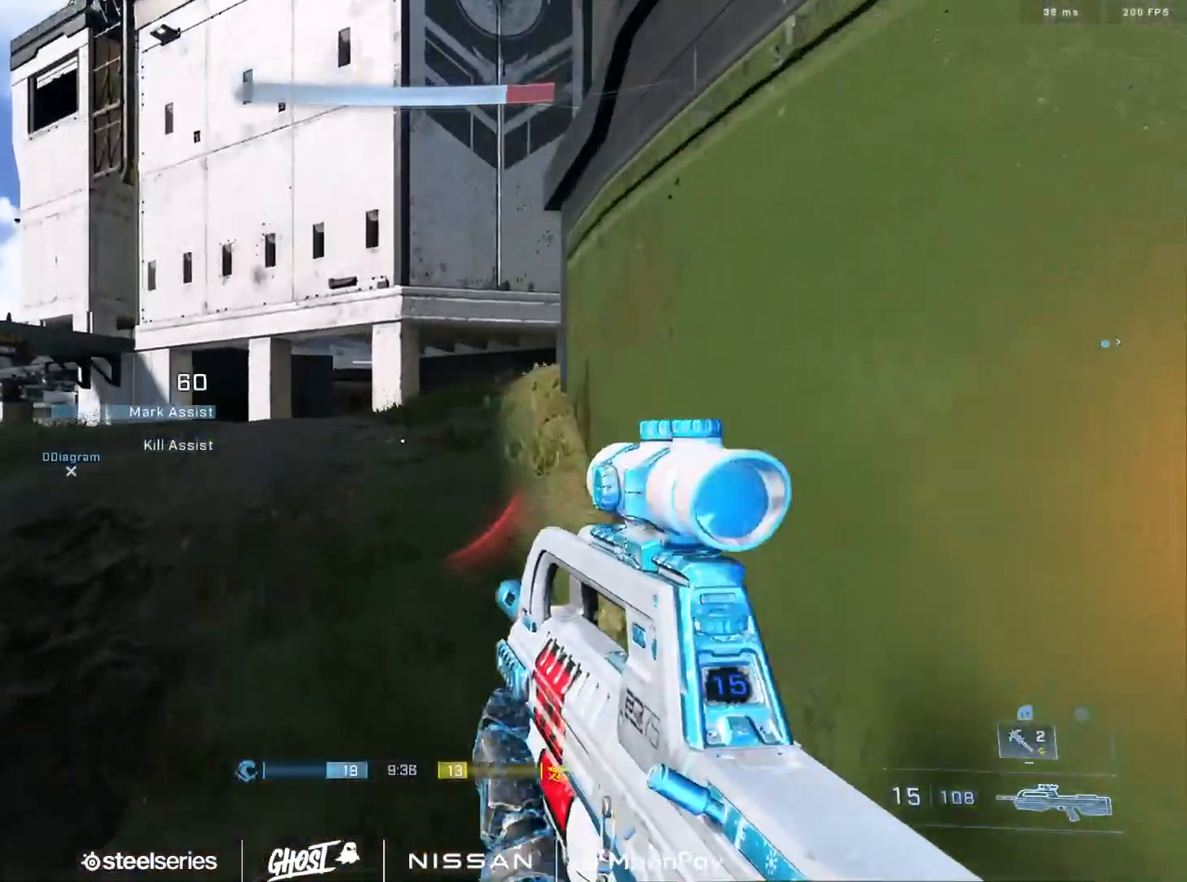
{"buttons": [], "left_stick": "up", "right_stick": "right", "events": [[17, "A", "up"], [83, "A", "down"], [100, "right_stick", "right"], [183, "A", "up"], [233, "left_stick", "up"]]}
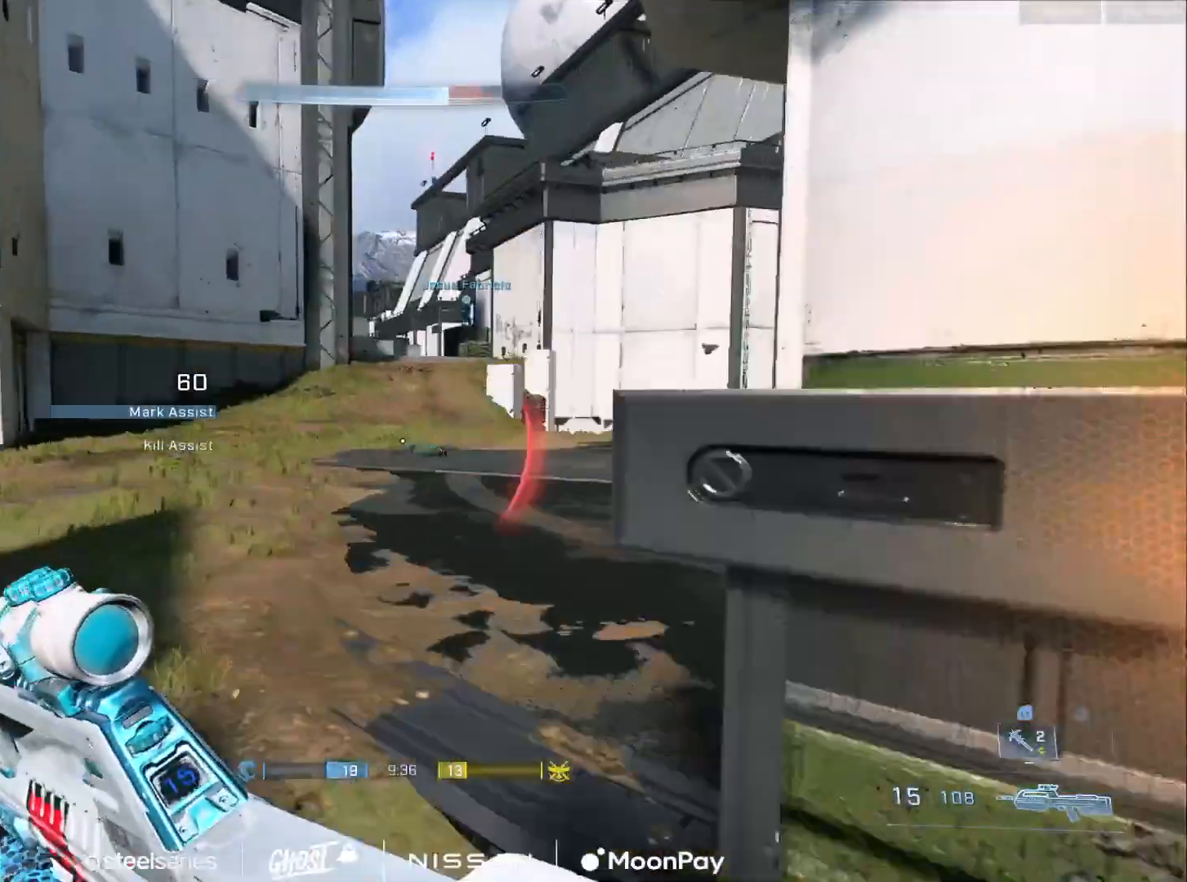
{"buttons": ["L3"], "left_stick": "left", "right_stick": "right", "events": [[134, "L3", "down"], [301, "left_stick", "up-left"], [351, "L2", "down"], [451, "left_stick", "left"], [484, "L2", "up"]]}
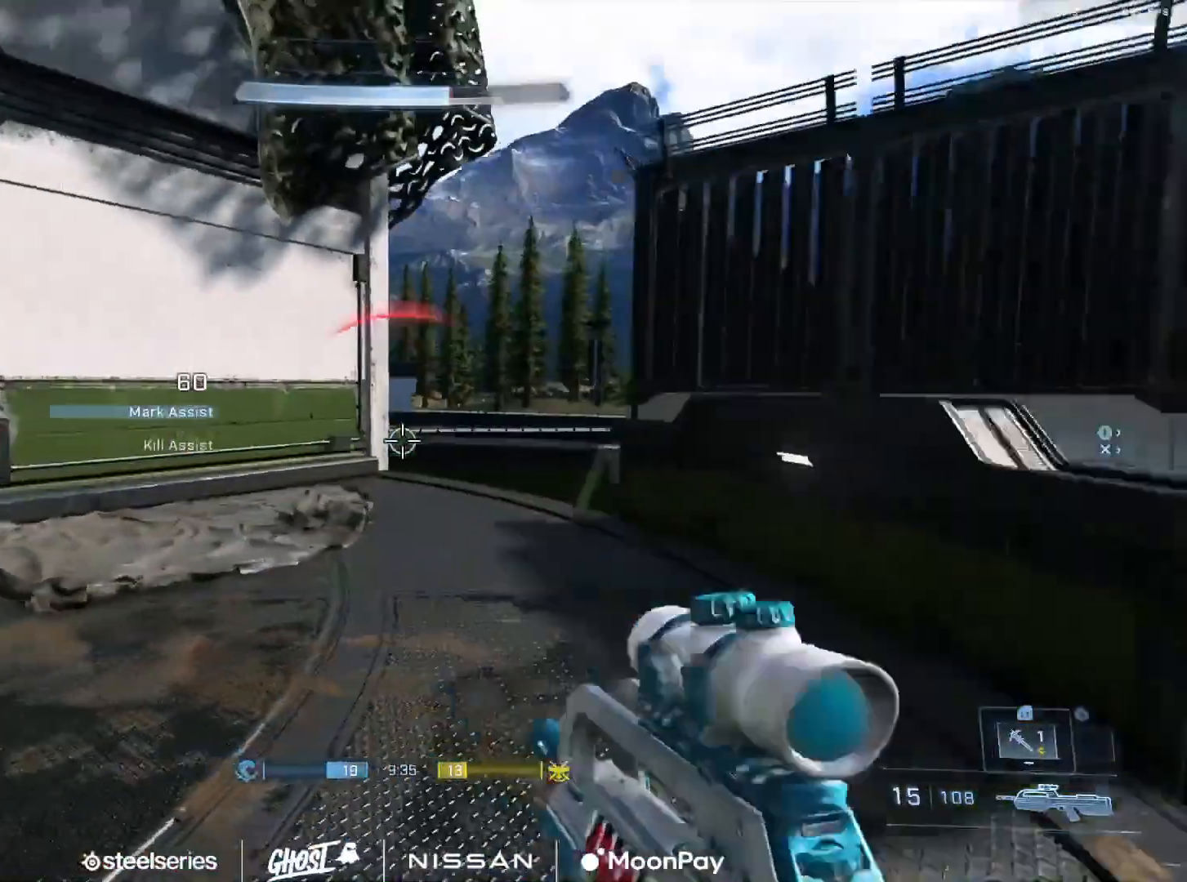
{"buttons": ["A"], "left_stick": "up-left", "right_stick": "left", "events": [[17, "L3", "up"], [117, "right_stick", "down-left"], [167, "right_stick", "left"], [250, "left_stick", "up-left"], [300, "A", "down"], [400, "A", "up"], [467, "A", "down"]]}
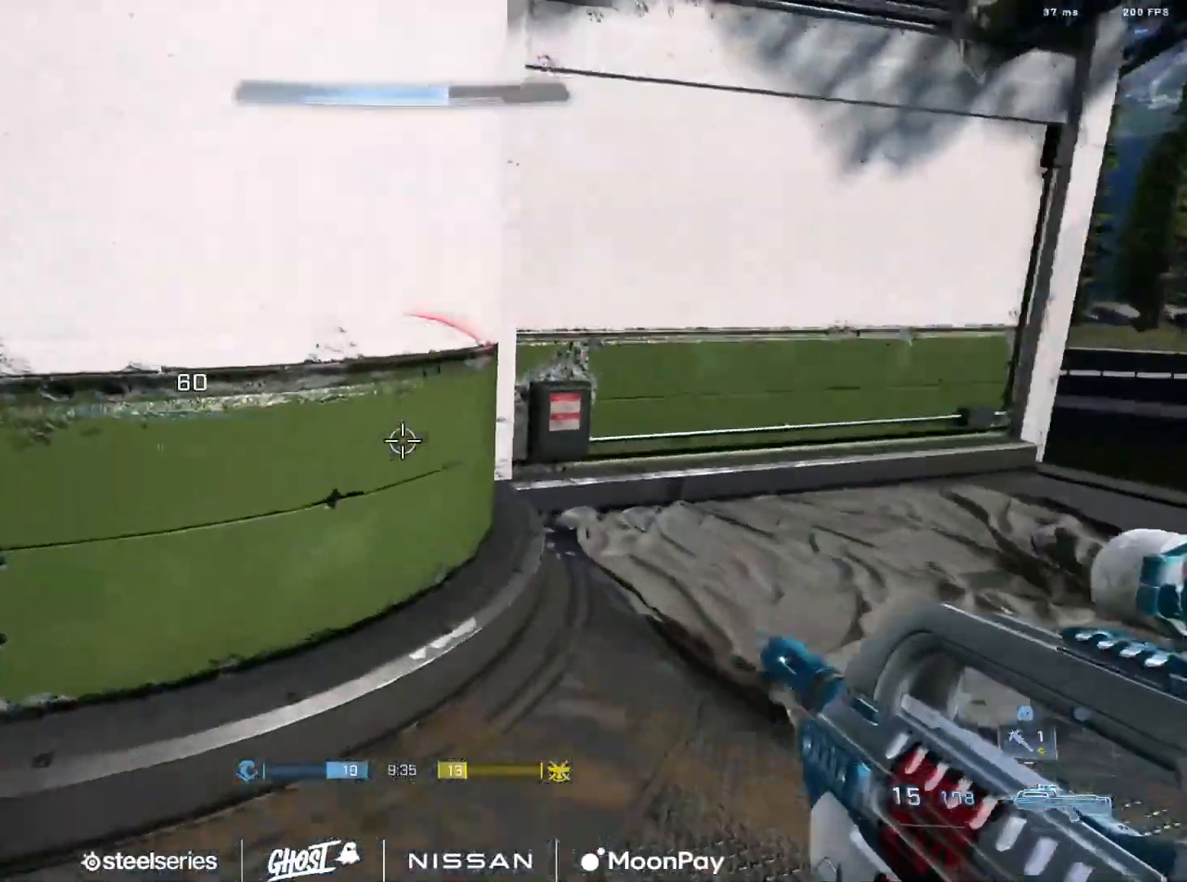
{"buttons": ["L2", "L3"], "left_stick": "down-left", "right_stick": "right", "events": [[67, "A", "up"], [134, "A", "down"], [201, "right_stick", "right"], [234, "A", "up"], [301, "L3", "down"], [334, "left_stick", "left"], [401, "L2", "down"], [434, "left_stick", "down-left"]]}
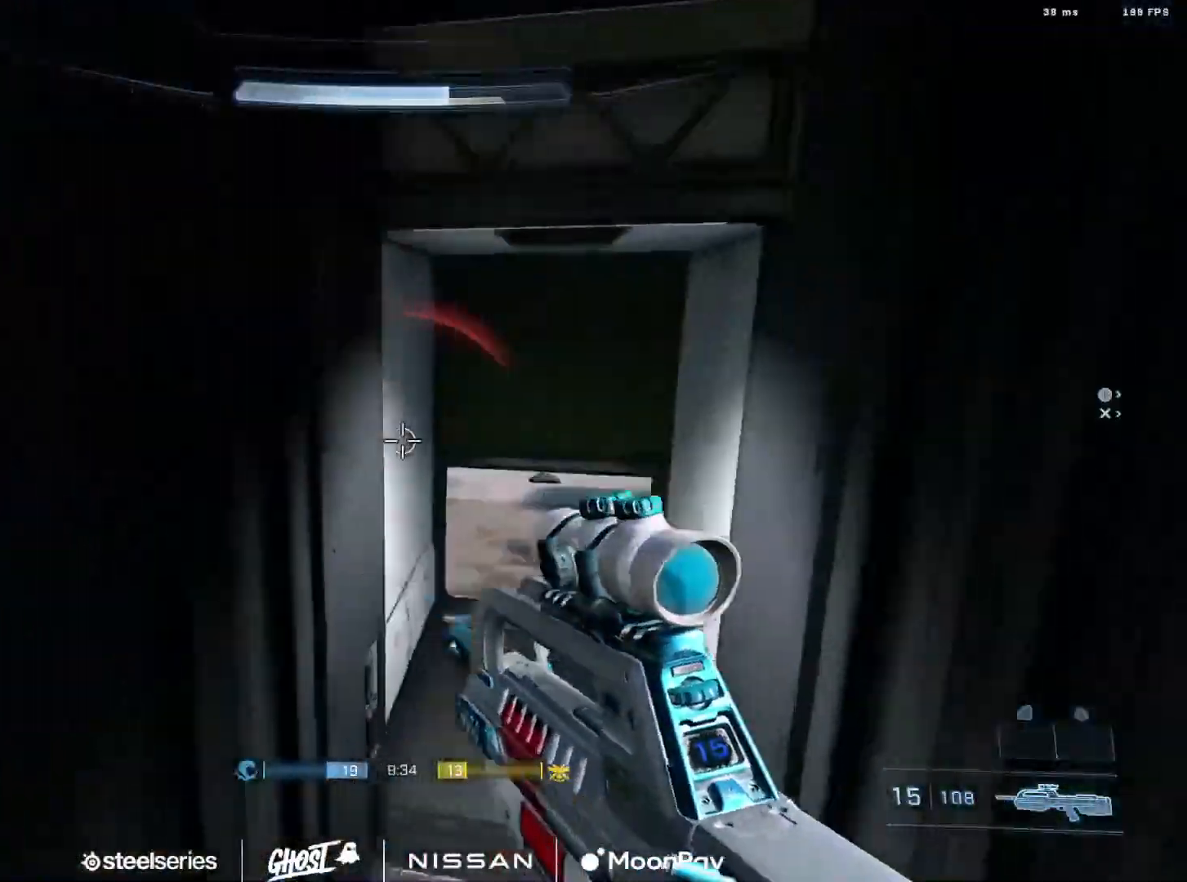
{"buttons": [], "left_stick": "left", "right_stick": "up-left", "events": [[33, "L3", "up"], [67, "L2", "up"], [117, "left_stick", "down"], [133, "right_stick", "center"], [217, "right_stick", "right"], [283, "left_stick", "down-left"], [300, "right_stick", "center"], [400, "right_stick", "up-left"], [434, "left_stick", "left"]]}
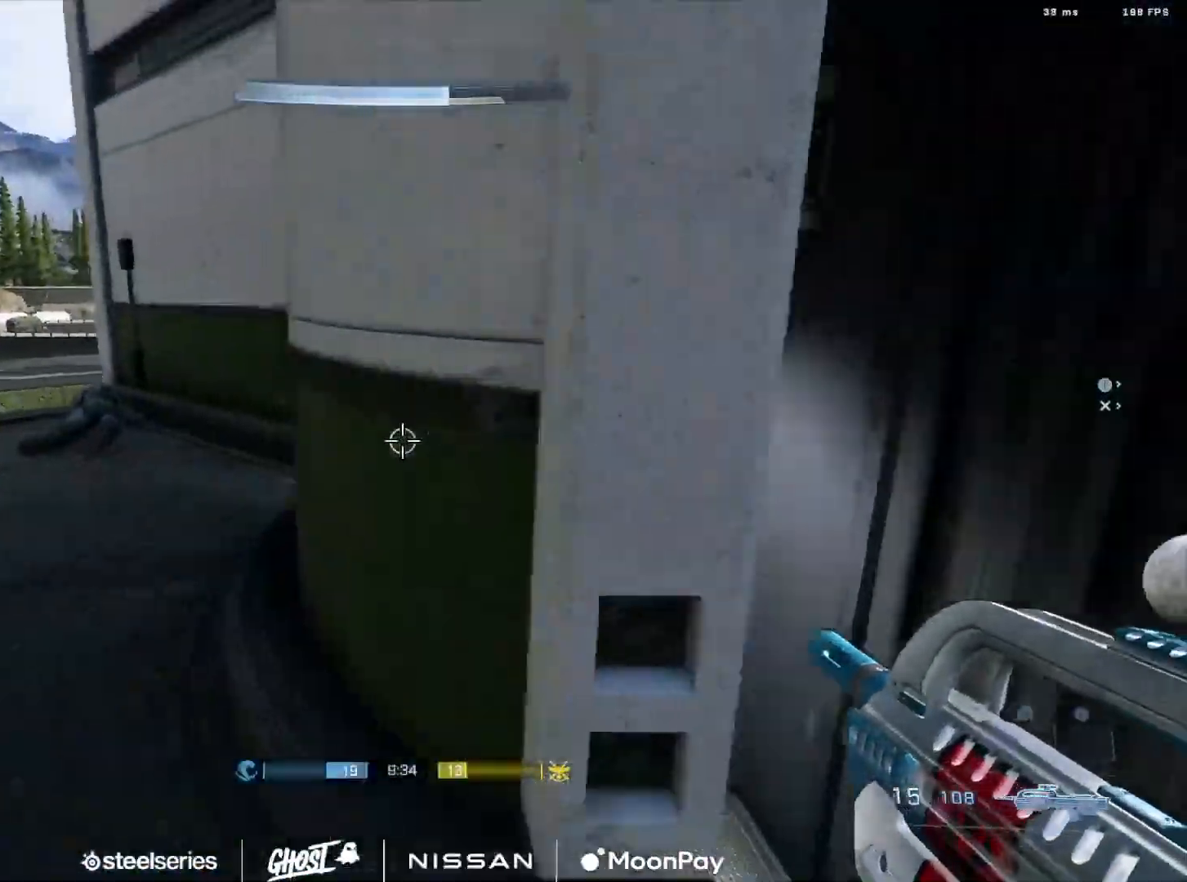
{"buttons": [], "left_stick": "up-right", "right_stick": "center", "events": [[67, "left_stick", "up-left"], [217, "A", "down"], [284, "right_stick", "left"], [334, "A", "up"], [351, "left_stick", "up-right"], [401, "A", "down"], [451, "right_stick", "center"], [501, "A", "up"]]}
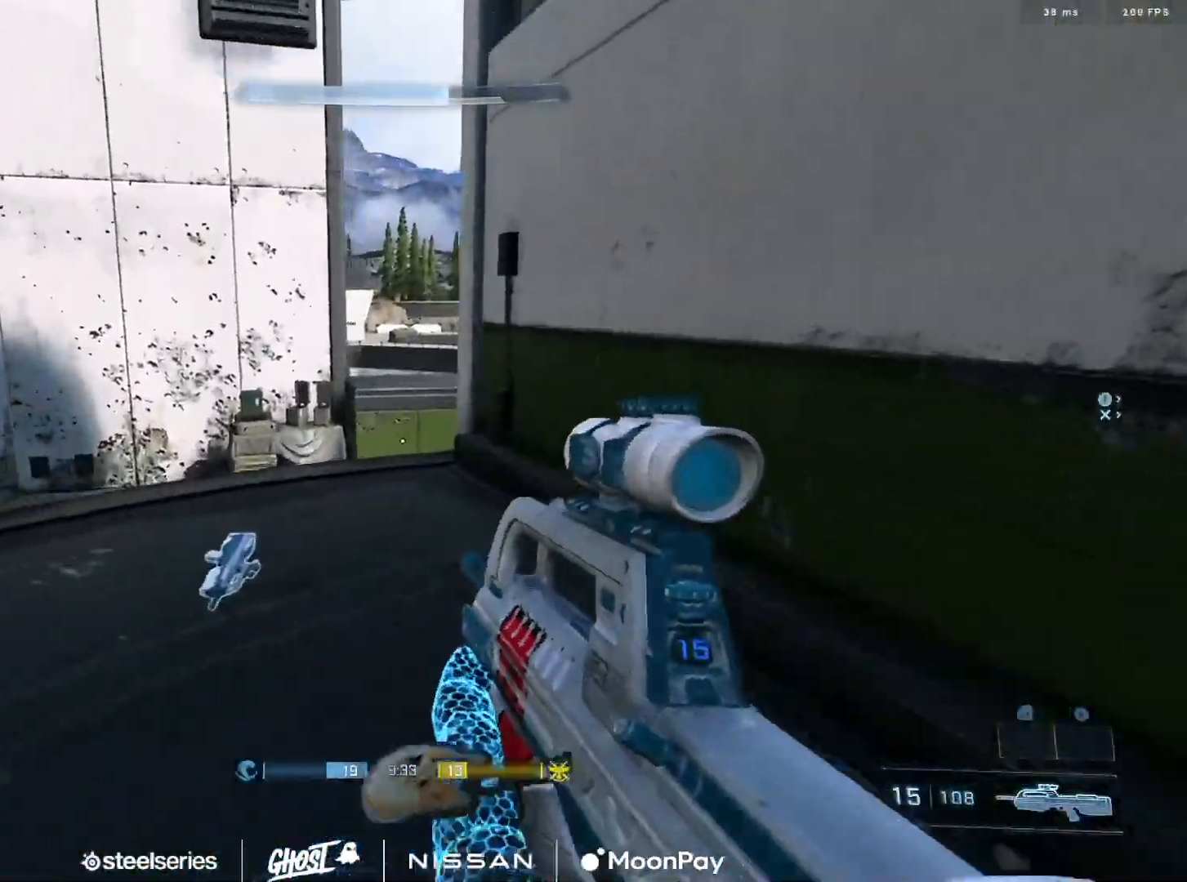
{"buttons": [], "left_stick": "up", "right_stick": "center", "events": [[67, "A", "down"], [67, "right_stick", "left"], [167, "A", "up"], [217, "left_stick", "down-right"], [283, "right_stick", "center"], [350, "left_stick", "center"], [434, "left_stick", "up"]]}
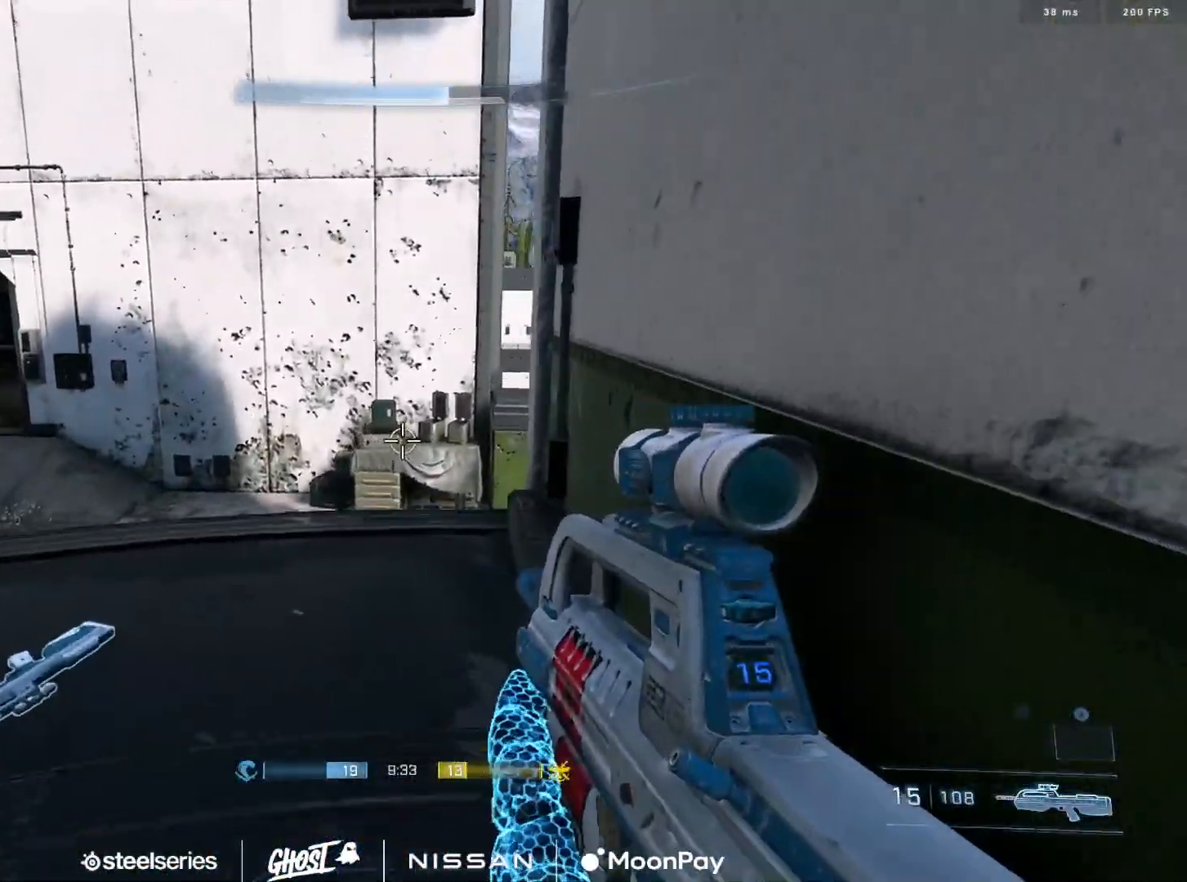
{"buttons": [], "left_stick": "up-left", "right_stick": "right", "events": [[34, "right_stick", "down"], [100, "left_stick", "up-right"], [217, "right_stick", "center"], [267, "left_stick", "down-right"], [367, "right_stick", "right"], [417, "left_stick", "up-left"]]}
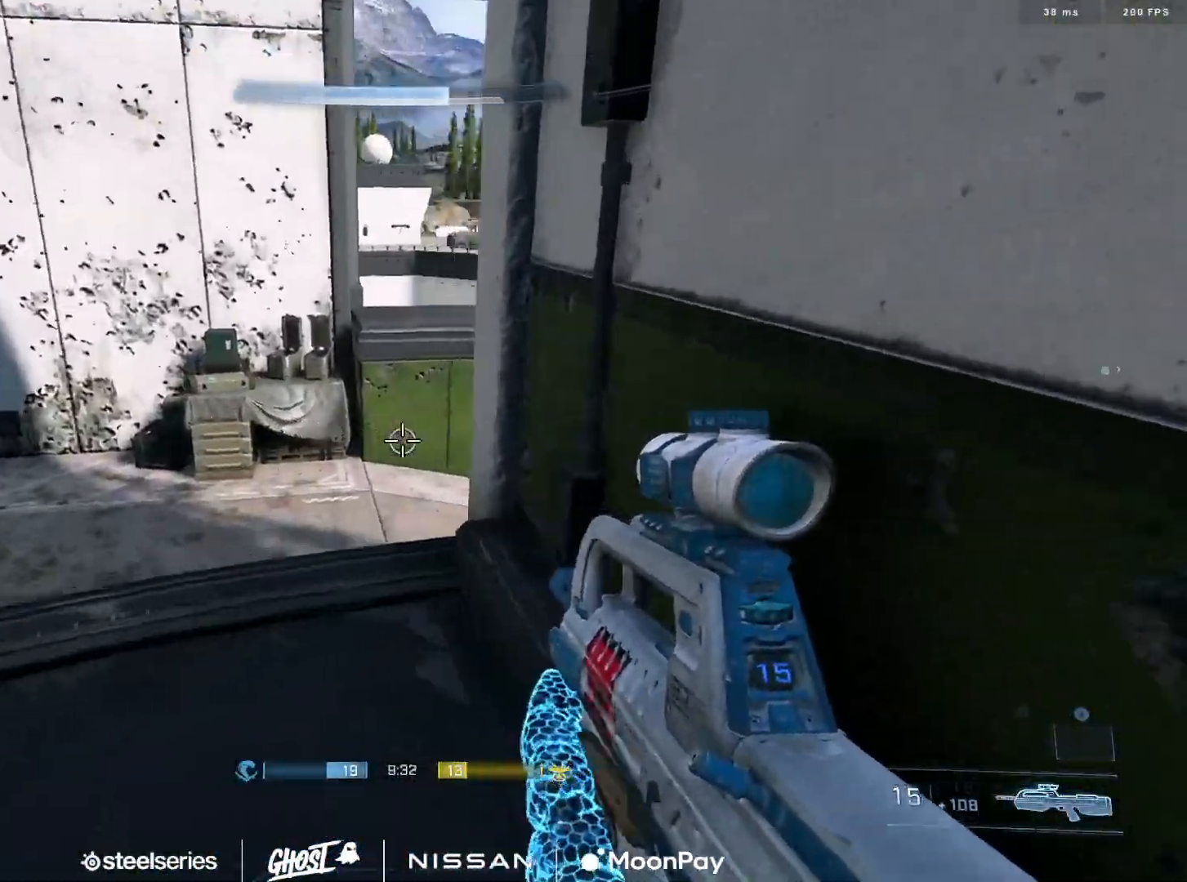
{"buttons": ["A"], "left_stick": "up-left", "right_stick": "right", "events": [[17, "right_stick", "down-right"], [133, "left_stick", "center"], [133, "right_stick", "center"], [183, "left_stick", "down-right"], [267, "left_stick", "up-left"], [267, "right_stick", "right"], [417, "A", "down"]]}
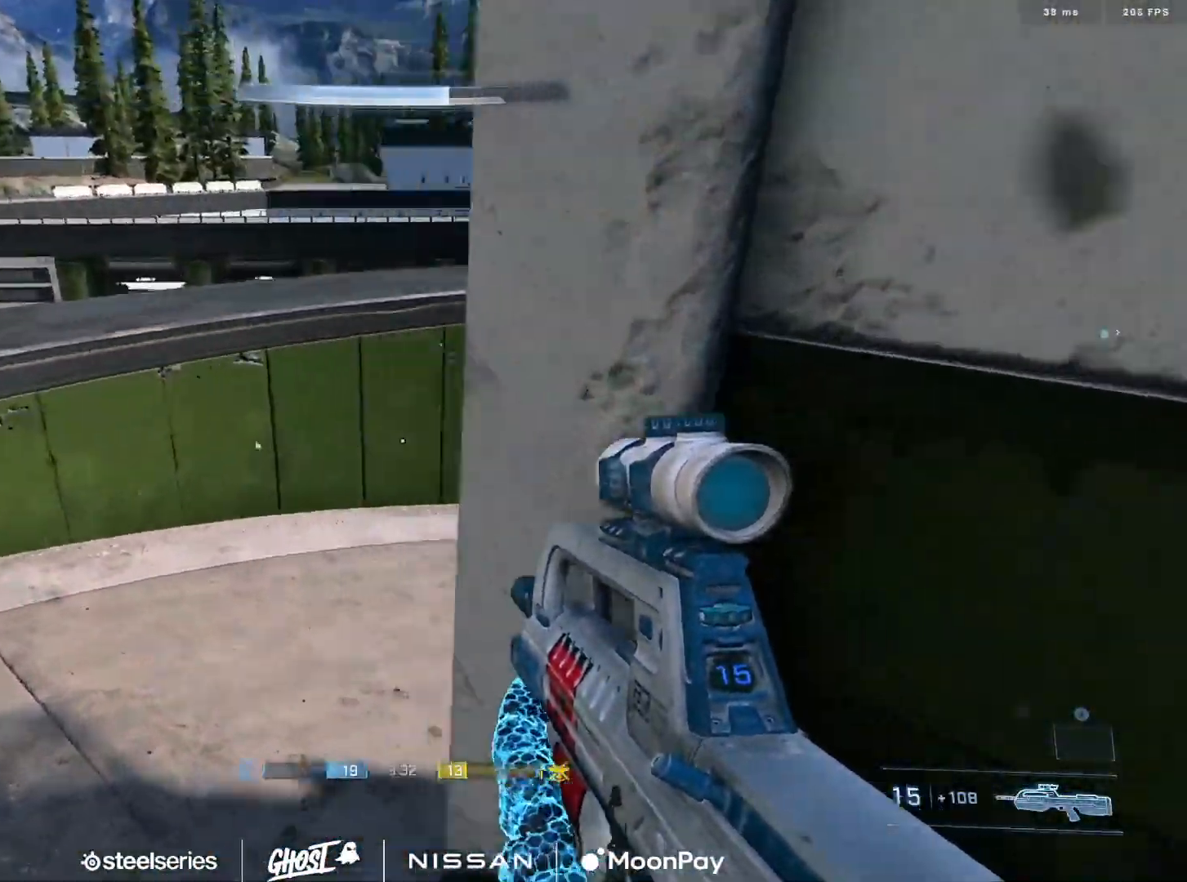
{"buttons": ["L3"], "left_stick": "up", "right_stick": "up-right", "events": [[17, "A", "up"], [84, "A", "down"], [184, "A", "up"], [184, "left_stick", "up"], [217, "A", "down"], [284, "right_stick", "up-right"], [334, "A", "up"], [367, "L3", "down"]]}